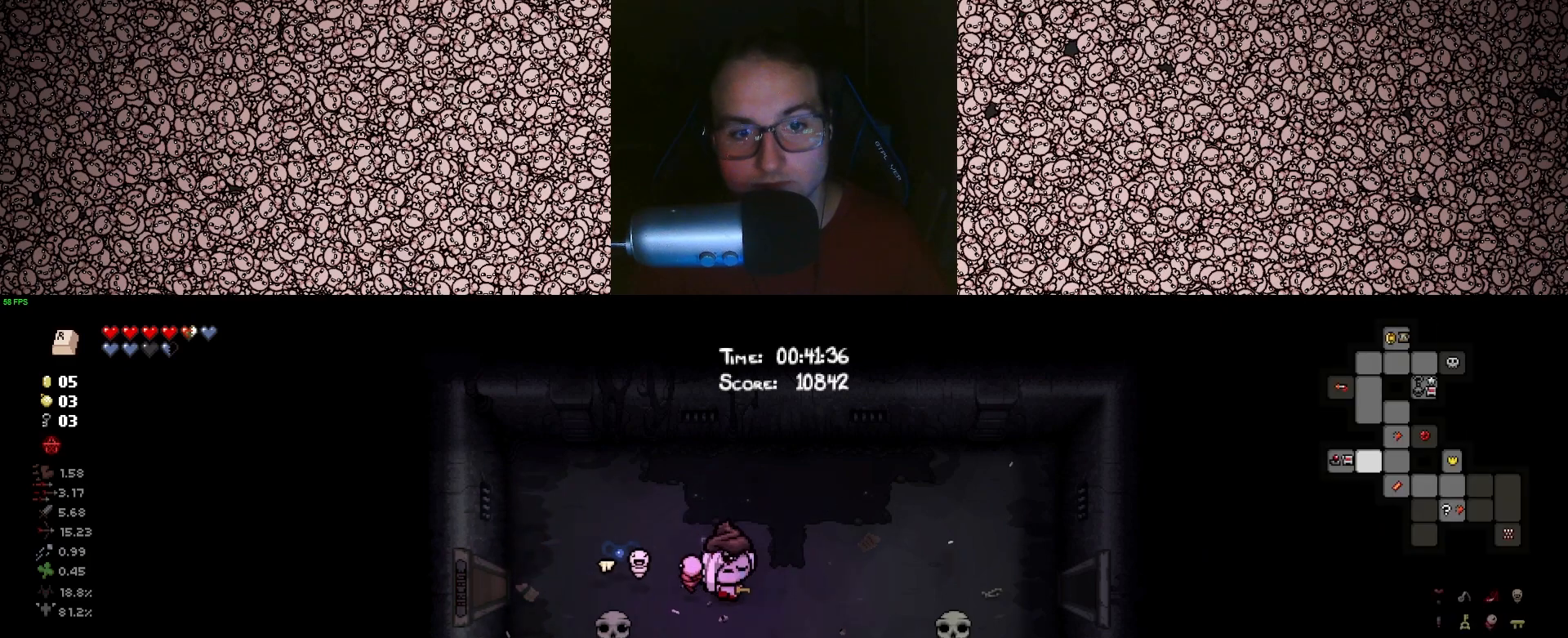
Gameplay with keyboard; each line is a JSON object with the keys held at the frame after it. "events" lists presses ("down") and releases ("up") of "a", "ctrl", "d", "down", "e", "escape", "f", "left", "q", "r", "right", "s", "space", "tab", "up" and "w" between this image and that frame as [ms after this image, input, new state], when the widget could be followed in between. No other keys are recorded. Mouse input is not recorded.
{"keys": ["d"], "events": [[400, "tab", "up"]]}
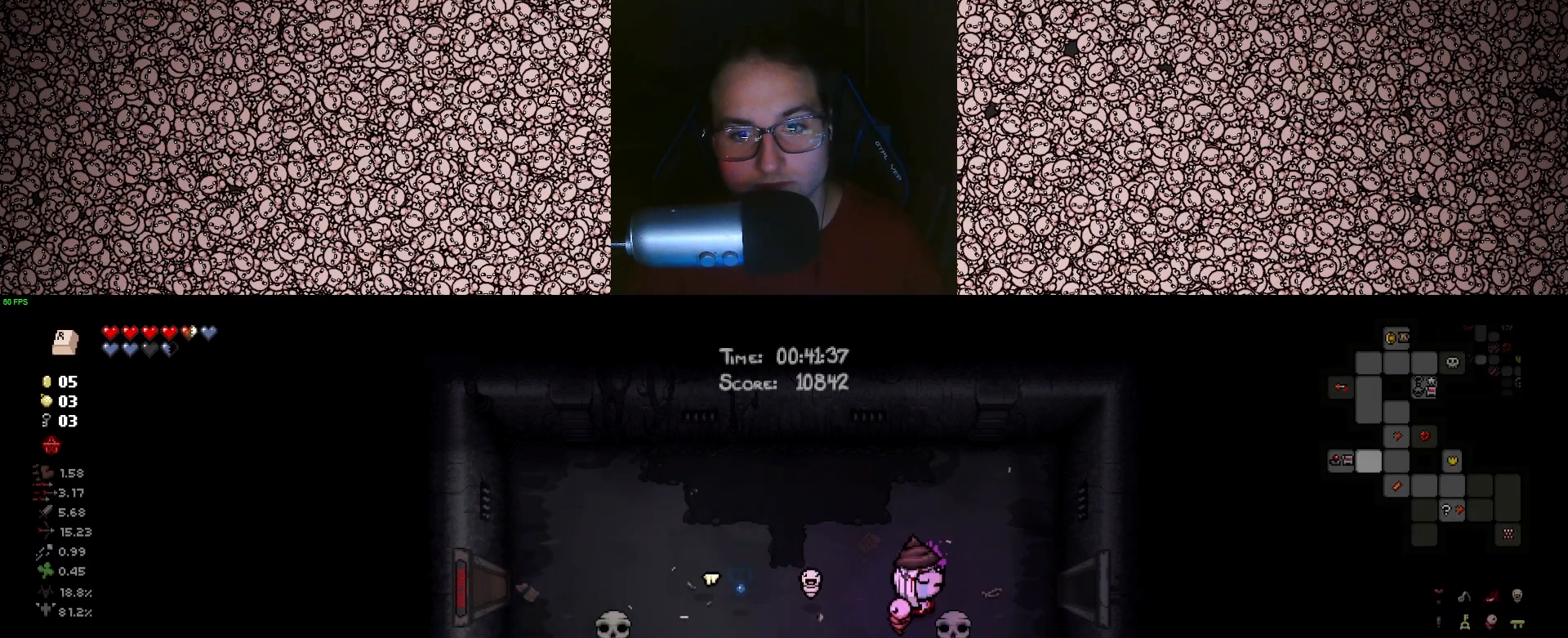
{"keys": ["a"], "events": [[117, "d", "up"], [133, "a", "down"]]}
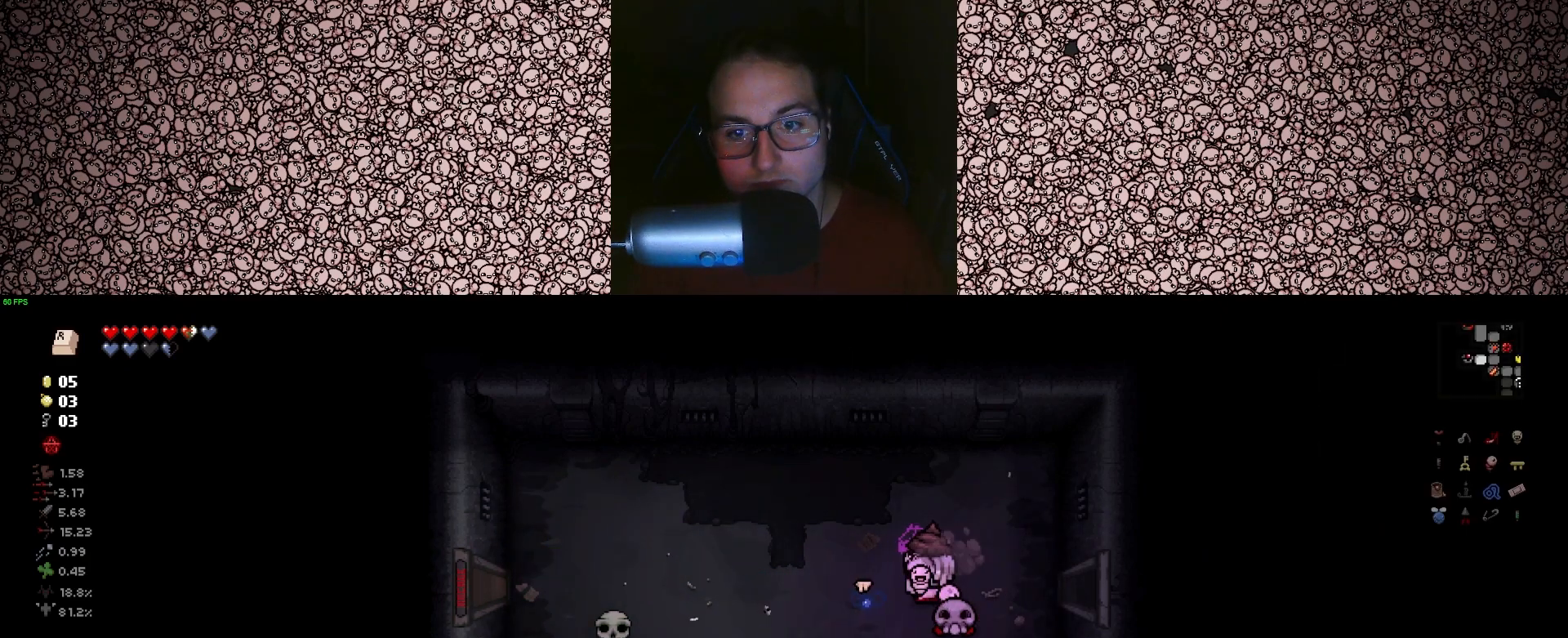
{"keys": ["a", "s"], "events": [[367, "s", "down"]]}
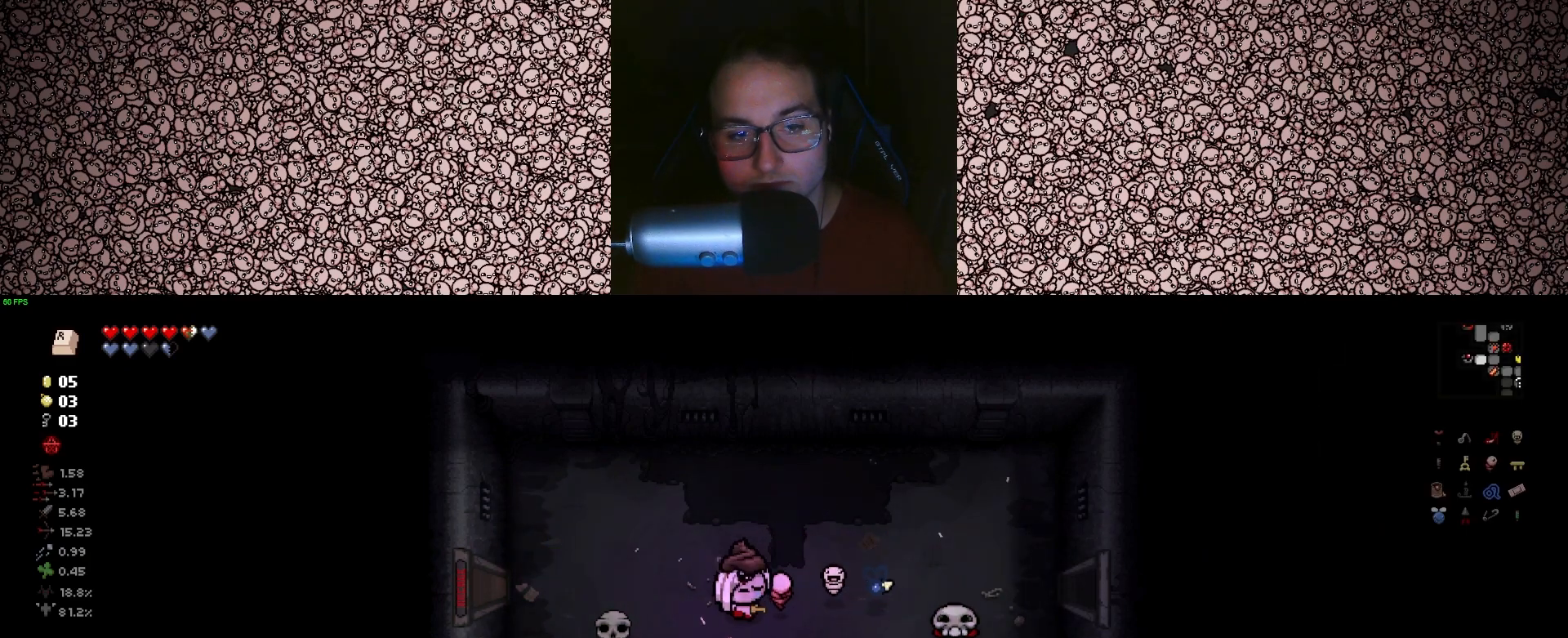
{"keys": ["a", "w"], "events": [[17, "s", "up"], [350, "w", "down"]]}
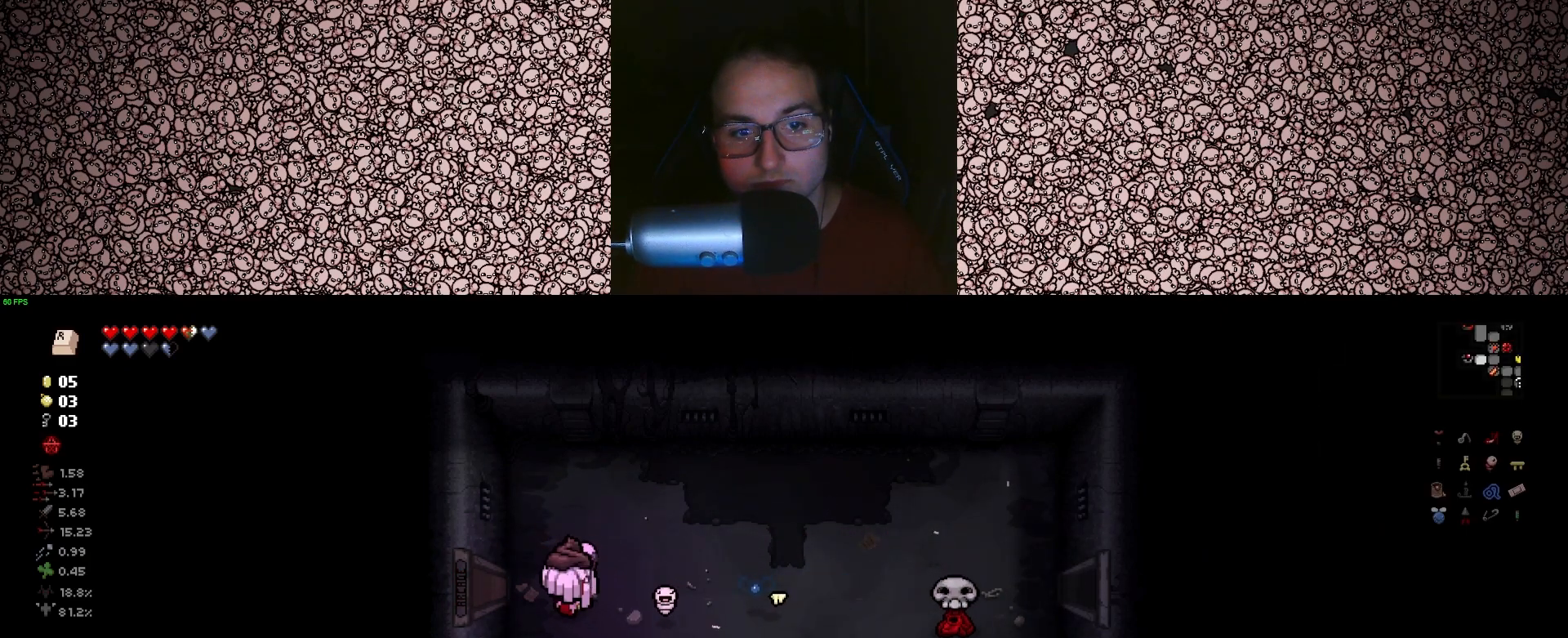
{"keys": ["d"], "events": [[33, "w", "up"], [400, "d", "down"], [417, "a", "up"]]}
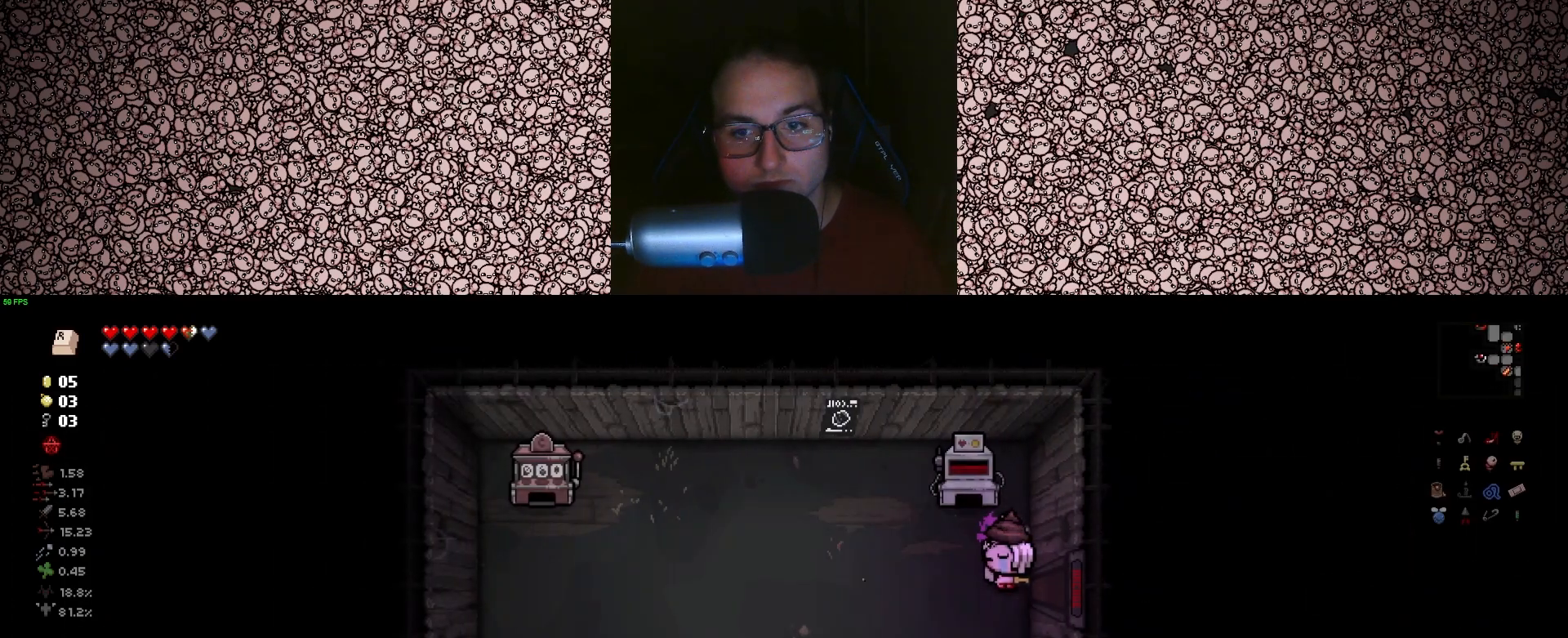
{"keys": ["d", "tab"], "events": [[283, "tab", "down"]]}
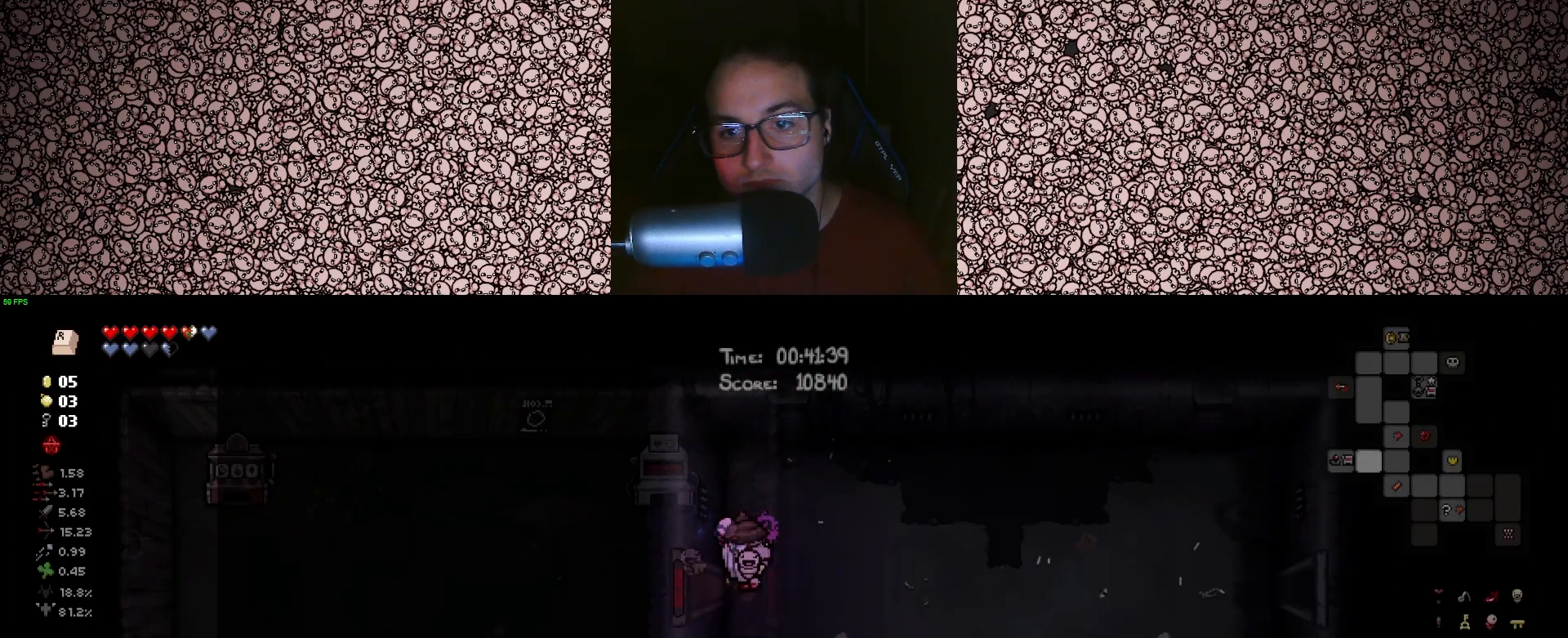
{"keys": ["d", "tab"], "events": []}
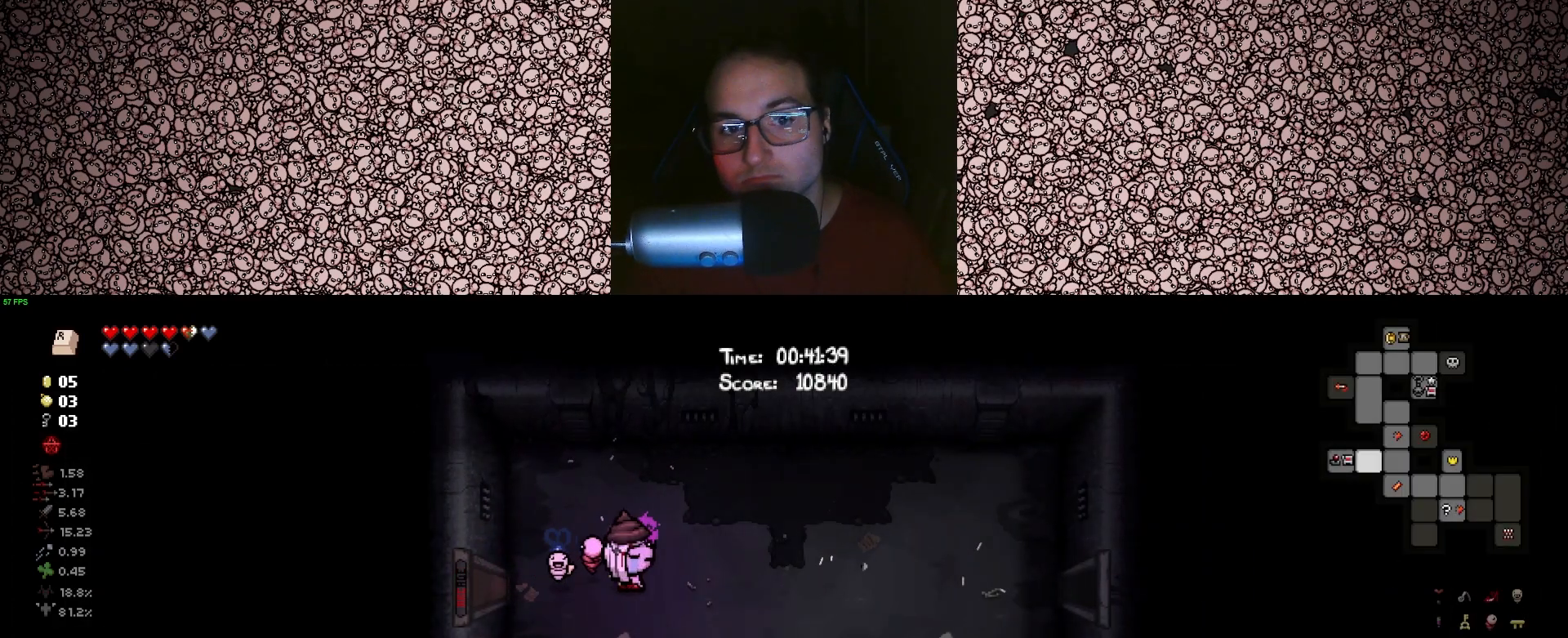
{"keys": ["d", "tab"], "events": []}
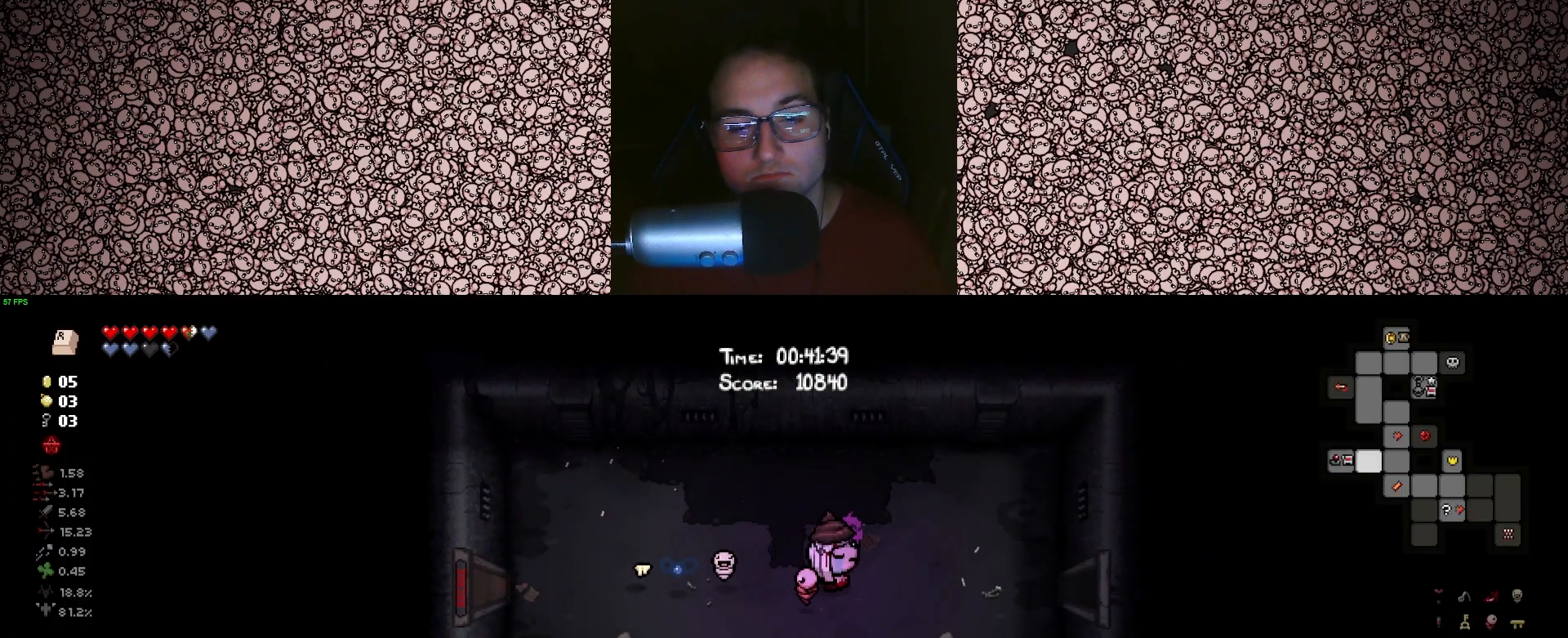
{"keys": ["d", "tab"], "events": []}
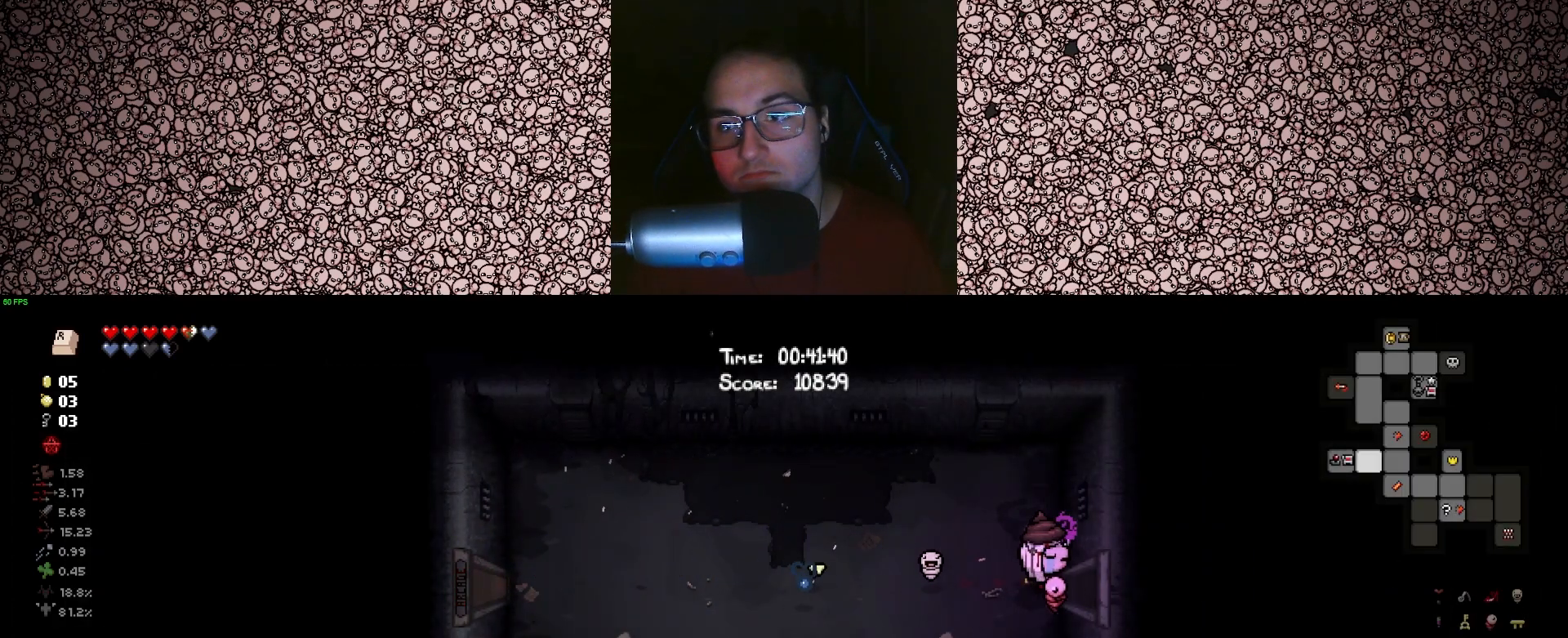
{"keys": ["d", "tab"], "events": []}
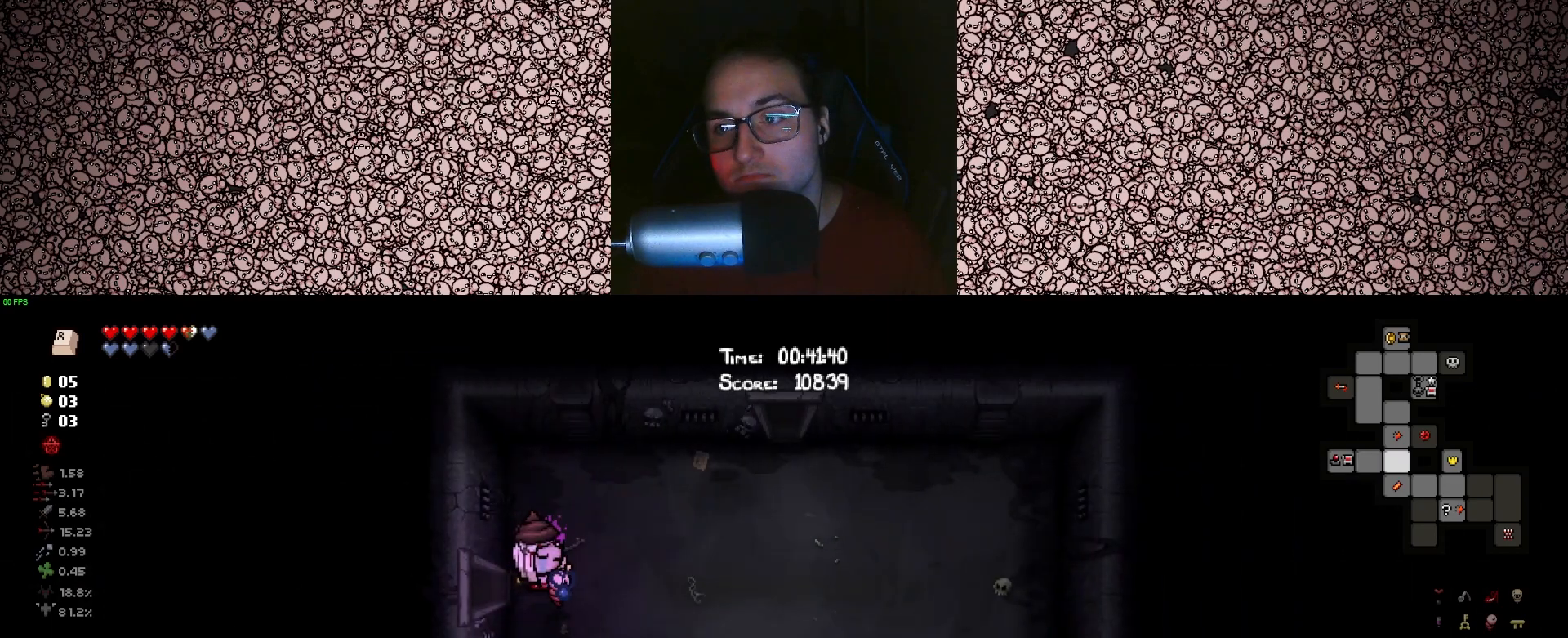
{"keys": ["d", "s", "tab"], "events": [[33, "s", "down"], [167, "s", "up"], [400, "s", "down"]]}
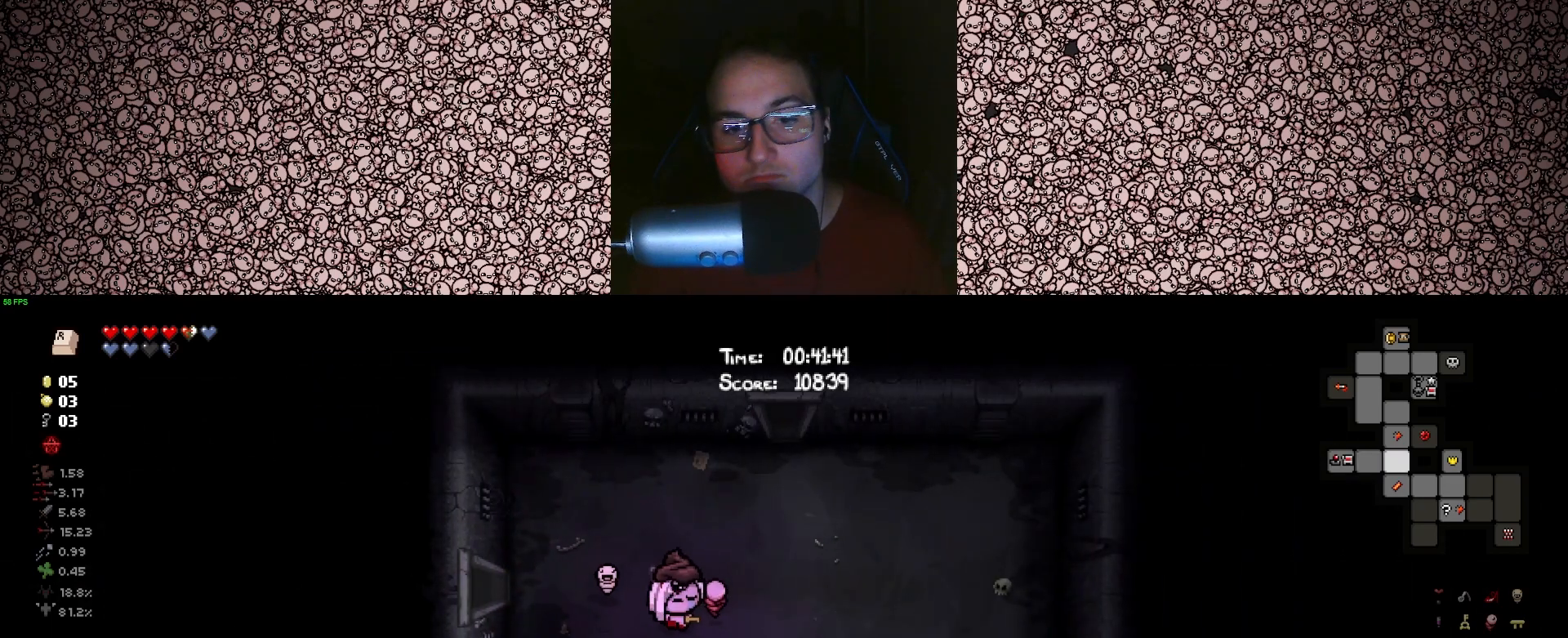
{"keys": ["d", "s", "tab"], "events": [[183, "d", "up"], [350, "d", "down"]]}
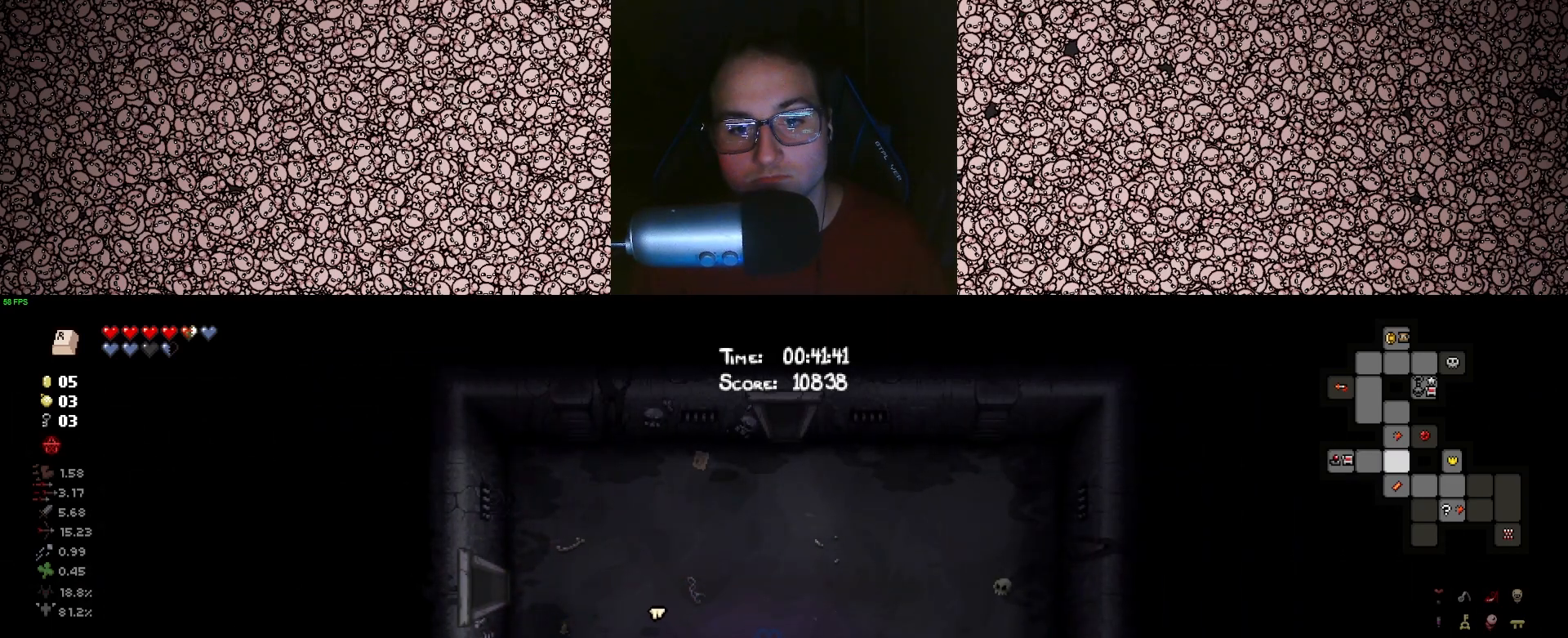
{"keys": [], "events": [[17, "d", "up"], [317, "tab", "up"], [350, "s", "up"]]}
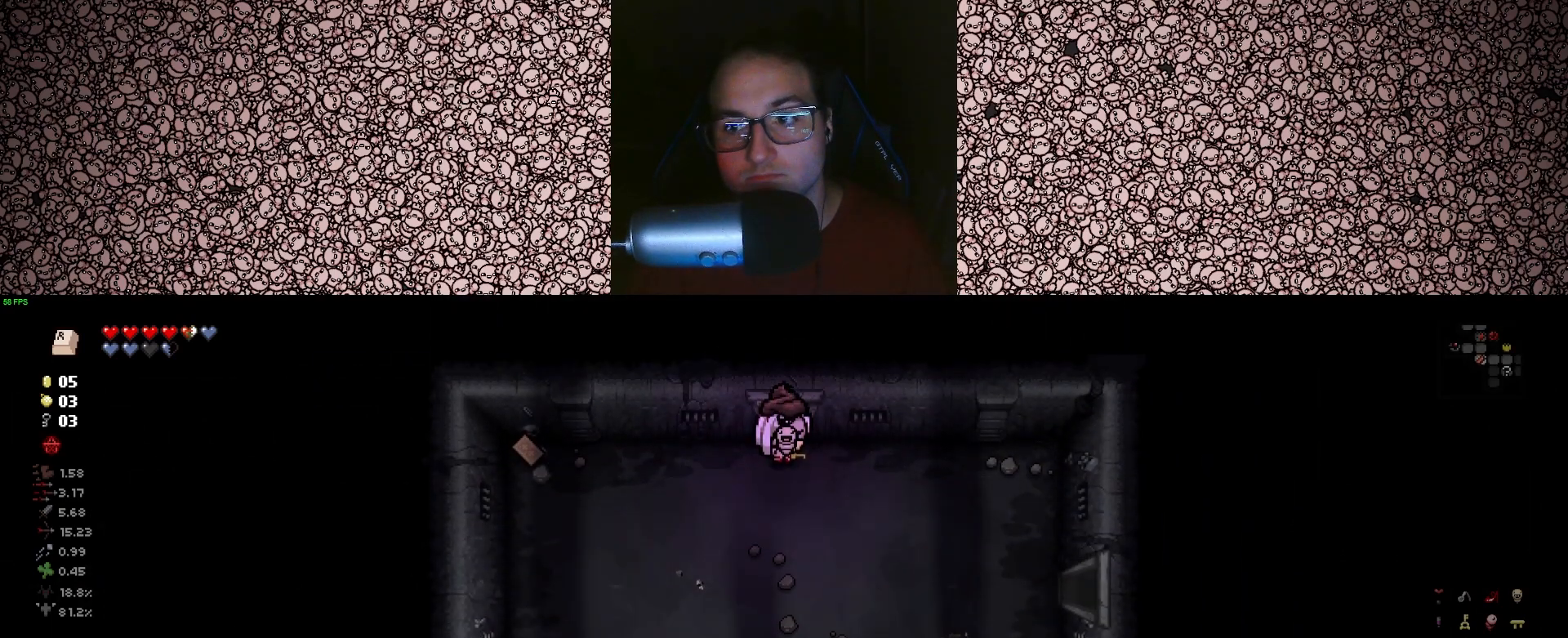
{"keys": ["d"], "events": [[217, "s", "down"], [350, "d", "down"], [467, "s", "up"]]}
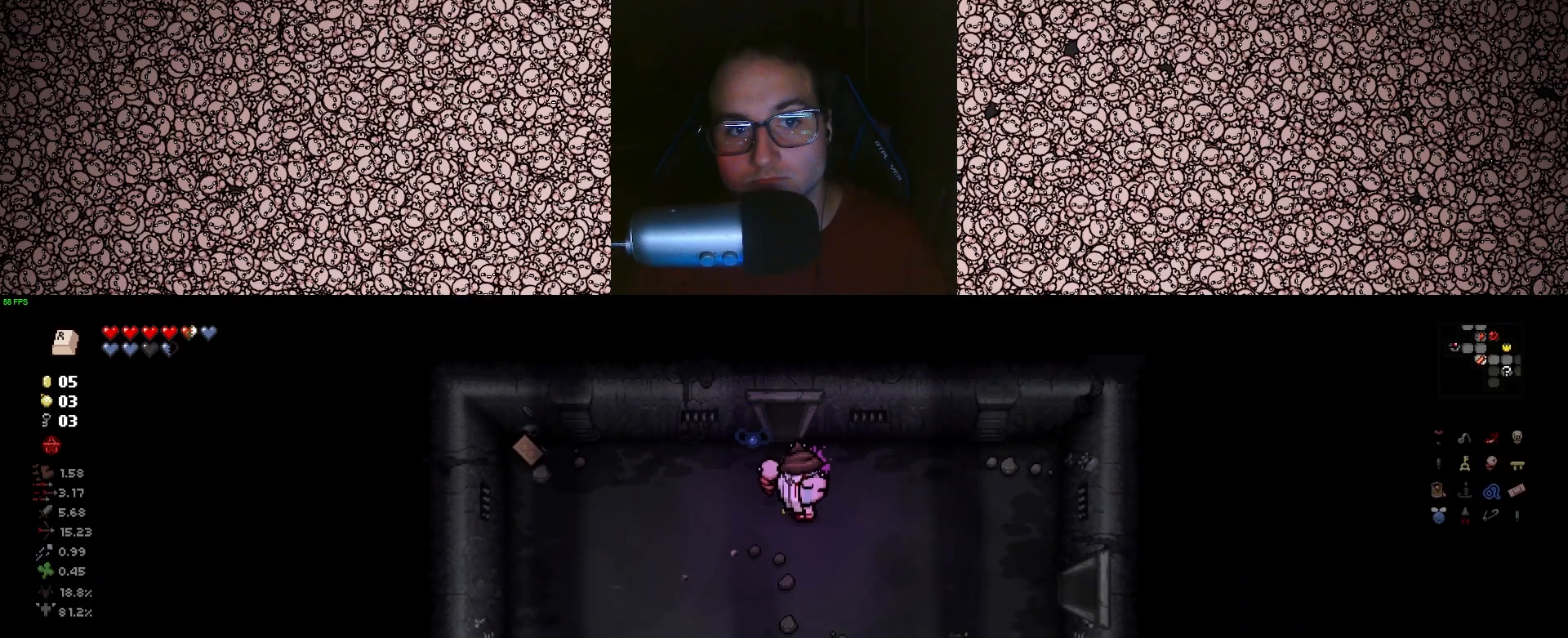
{"keys": ["d"], "events": [[217, "s", "down"], [483, "s", "up"]]}
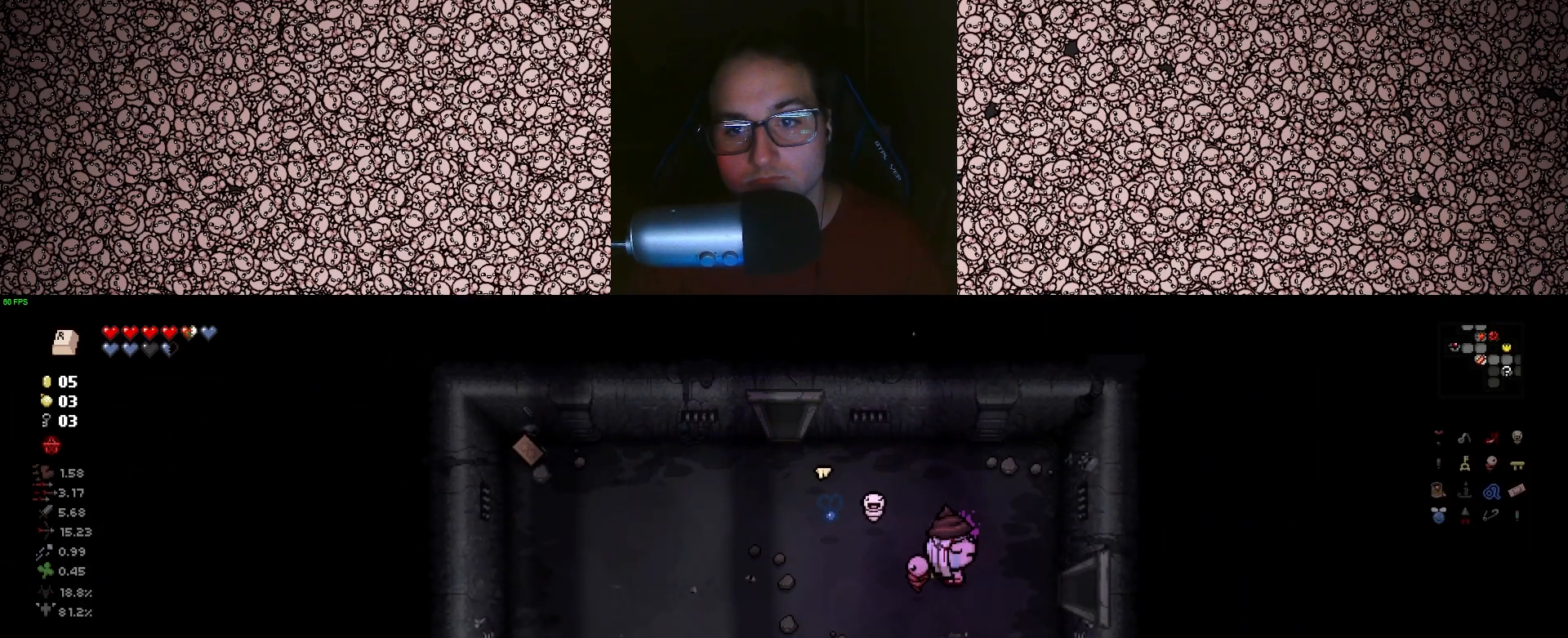
{"keys": ["d"], "events": [[183, "w", "down"], [283, "w", "up"]]}
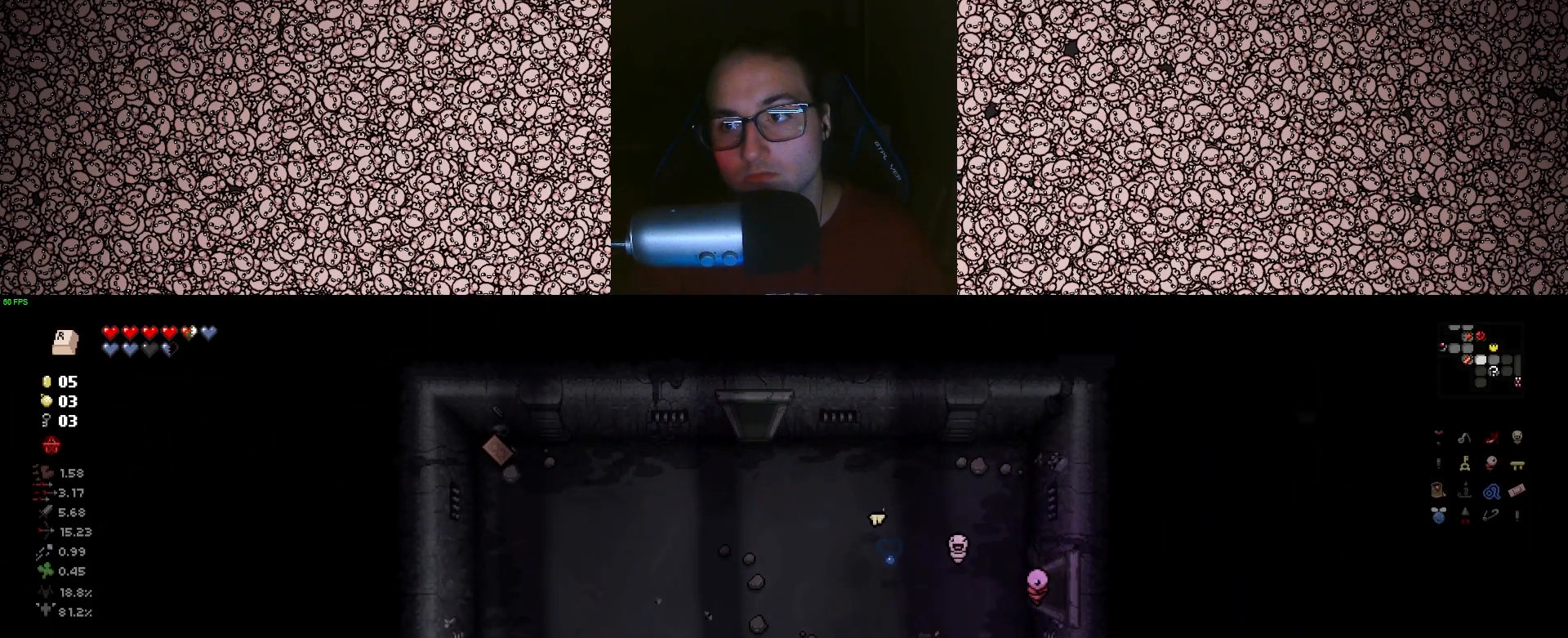
{"keys": ["d"], "events": [[167, "d", "up"], [333, "d", "down"]]}
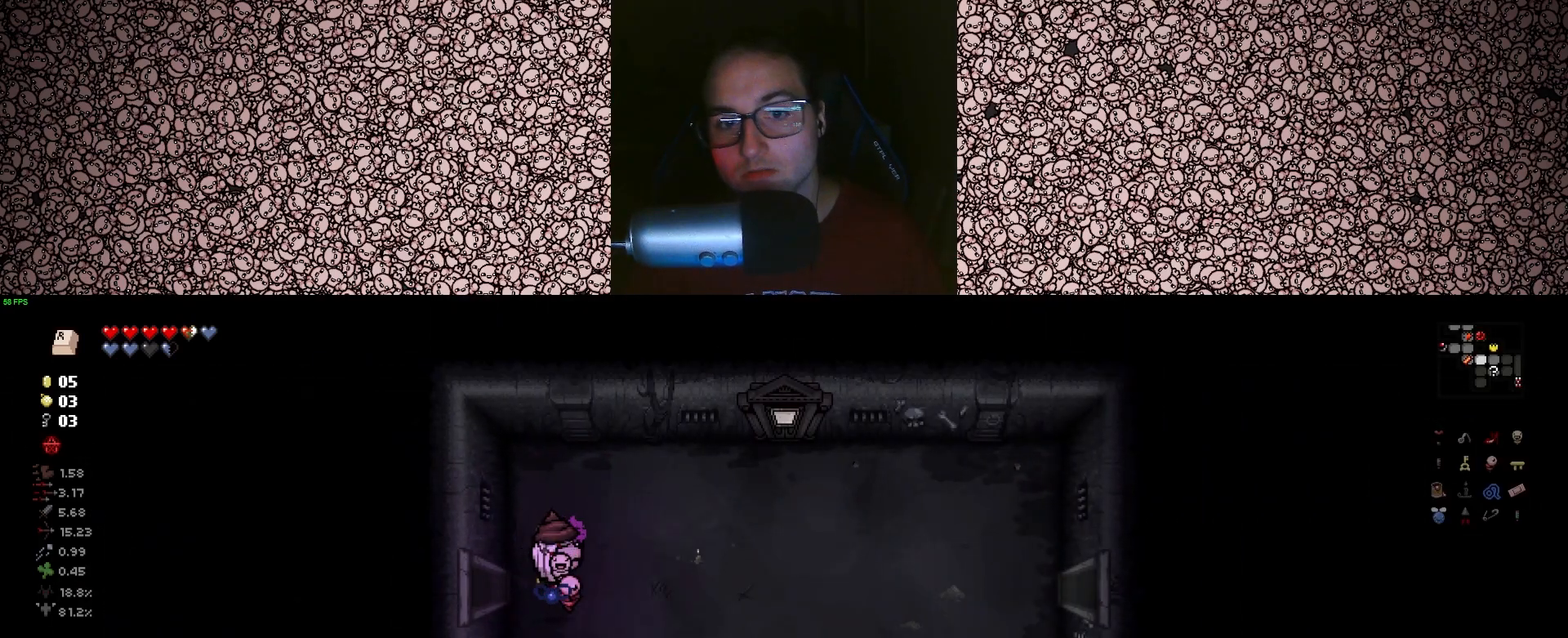
{"keys": ["d", "s", "tab"], "events": [[33, "tab", "down"], [333, "s", "down"]]}
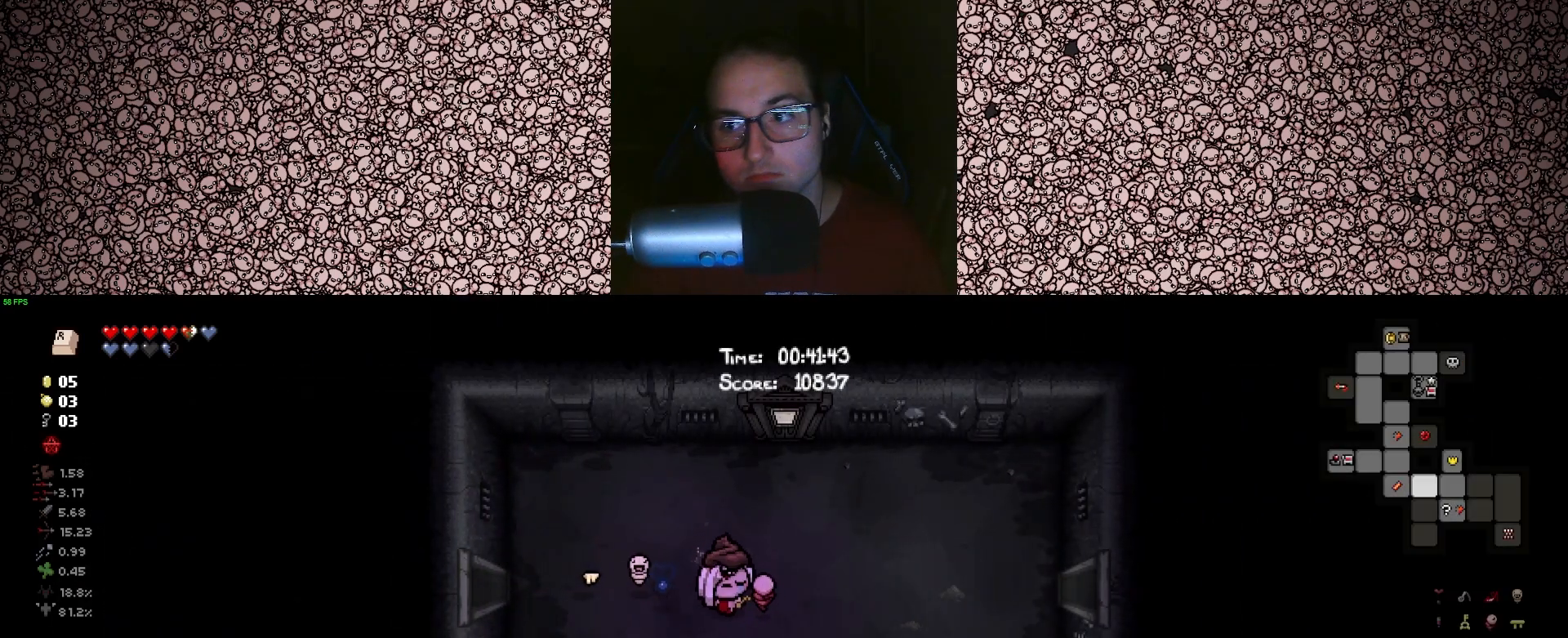
{"keys": ["s", "tab"], "events": [[150, "d", "up"]]}
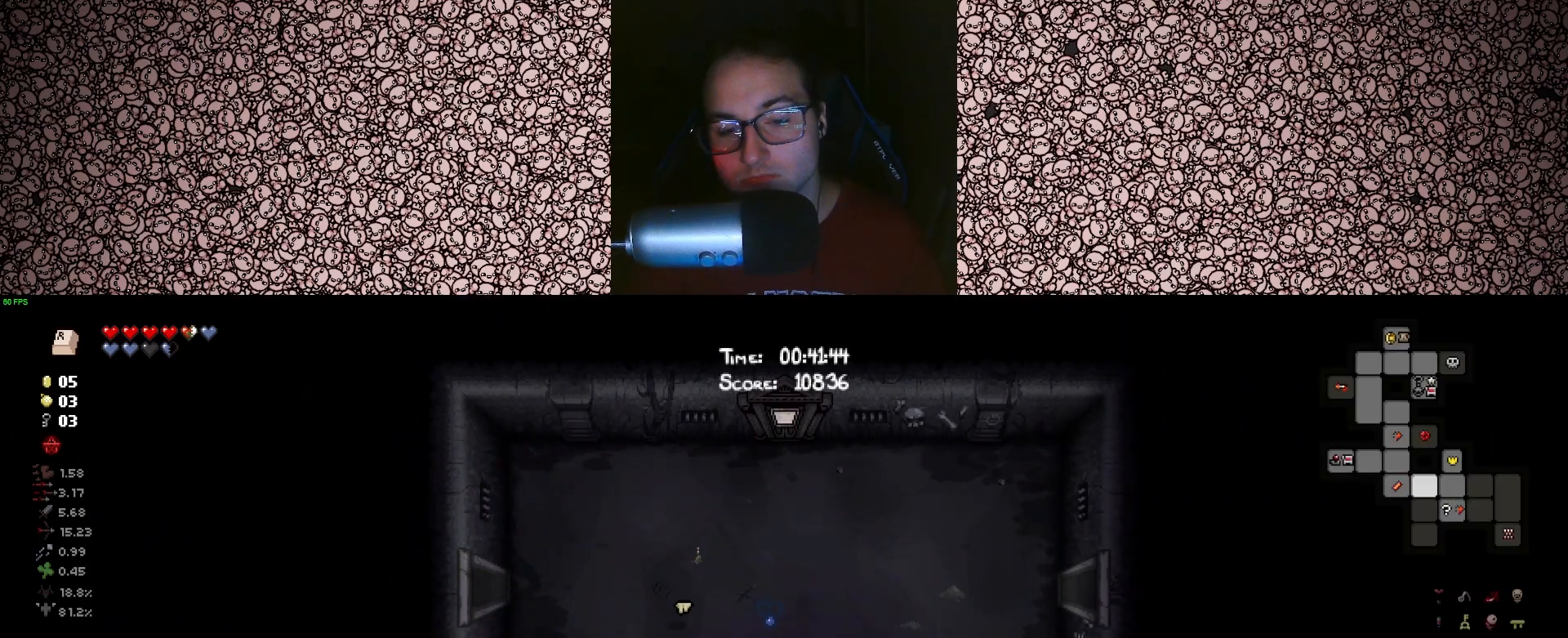
{"keys": ["down"], "events": [[100, "tab", "up"], [167, "s", "up"], [433, "down", "down"]]}
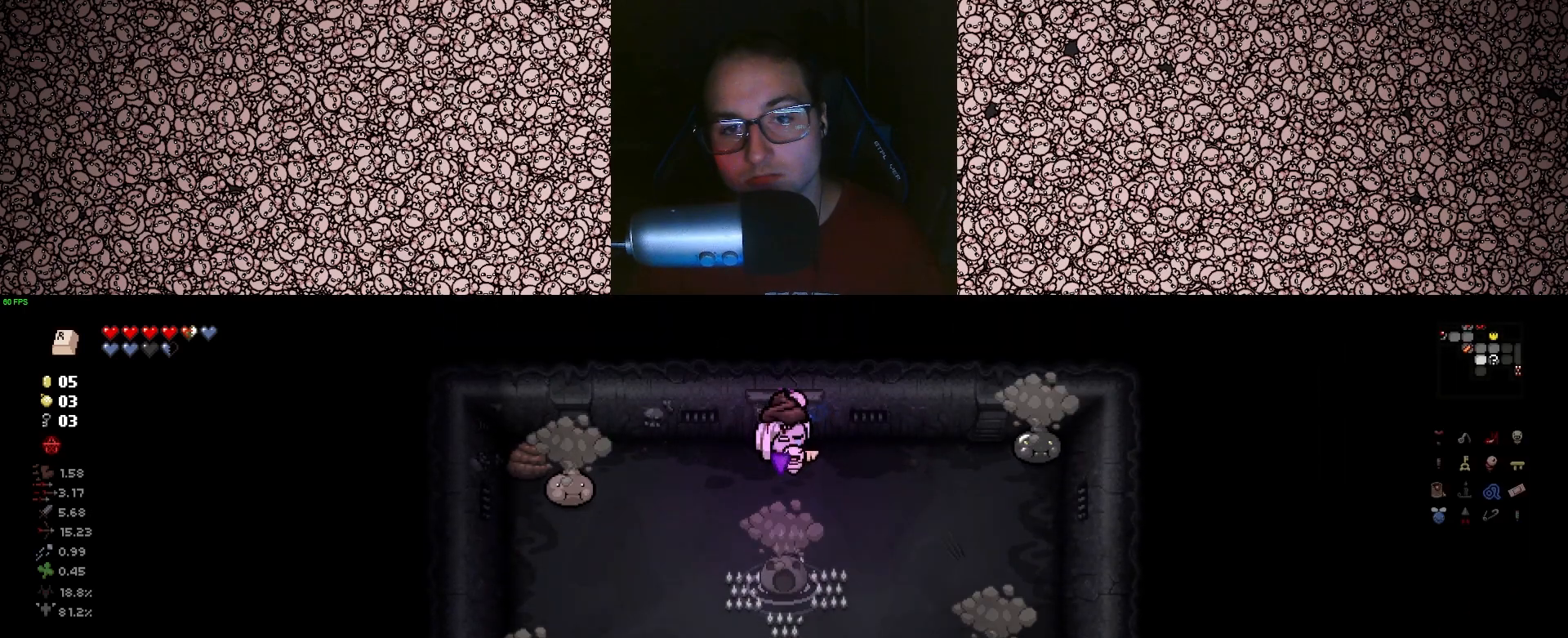
{"keys": ["a", "left"], "events": [[317, "a", "down"], [433, "down", "up"], [467, "left", "down"]]}
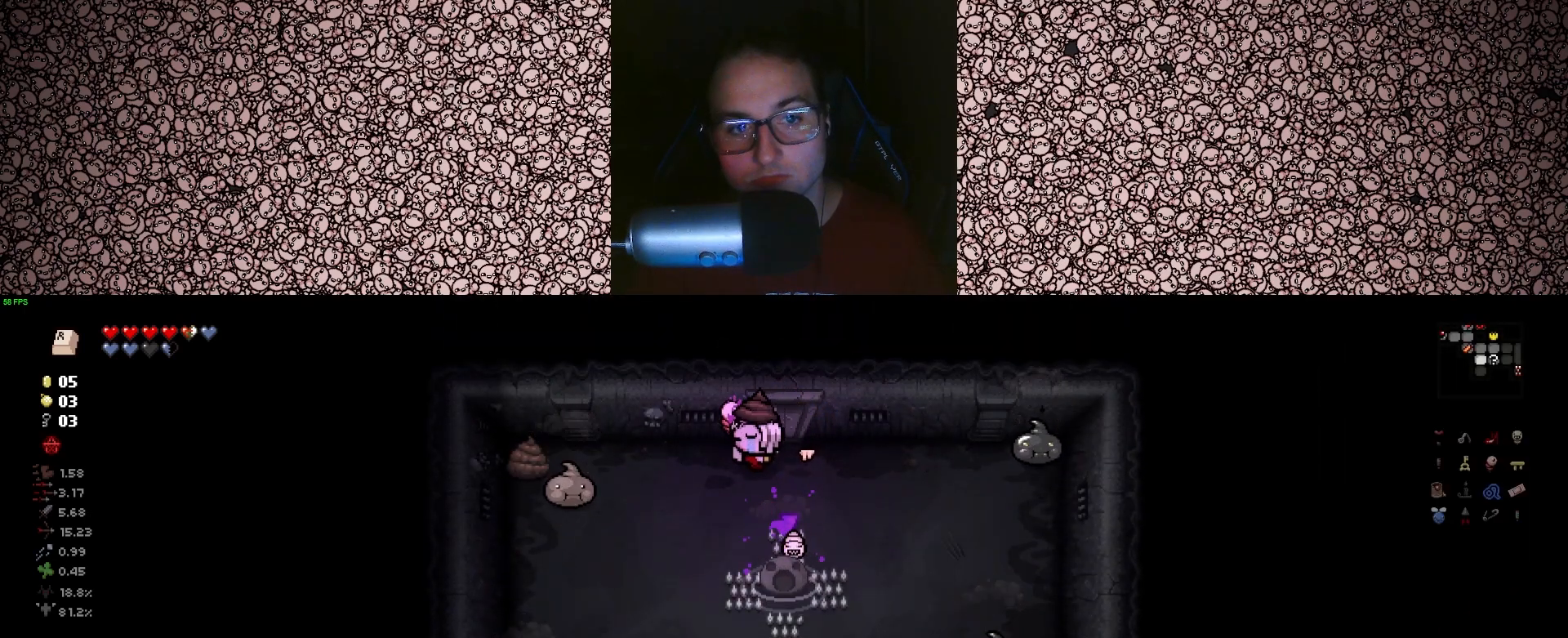
{"keys": ["left"], "events": [[33, "a", "up"], [183, "d", "down"], [217, "d", "up"]]}
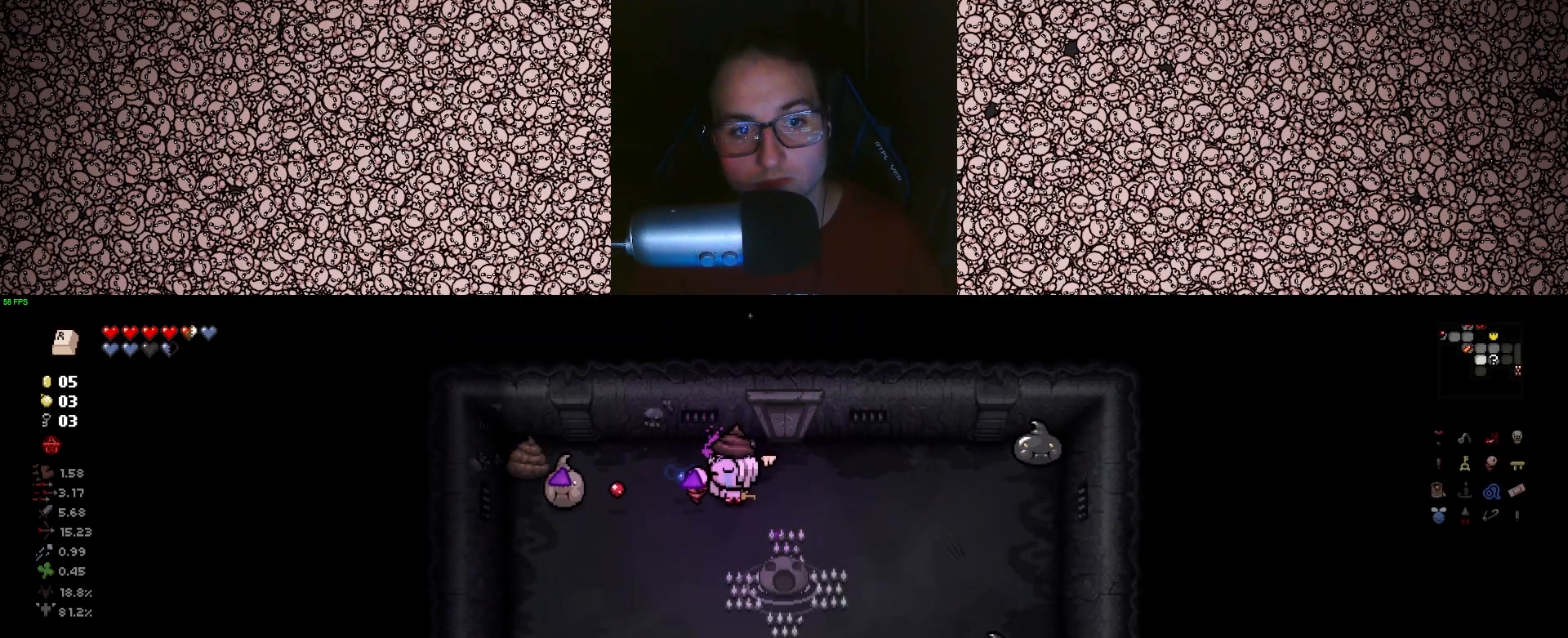
{"keys": ["a", "left", "w"], "events": [[83, "a", "down"], [100, "w", "down"], [250, "a", "up"], [317, "w", "up"], [400, "a", "down"], [417, "w", "down"]]}
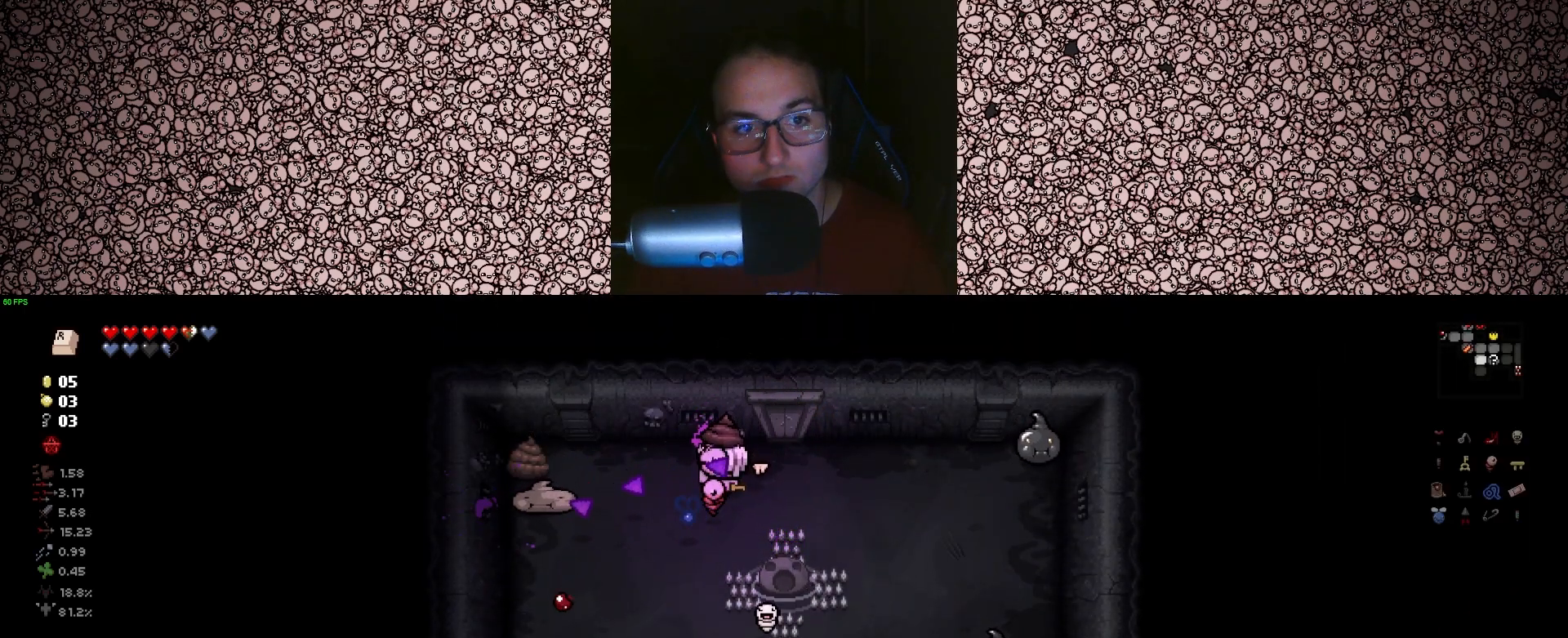
{"keys": ["left"], "events": [[83, "a", "up"], [83, "w", "up"], [233, "w", "down"], [250, "a", "down"], [367, "a", "up"], [450, "w", "up"]]}
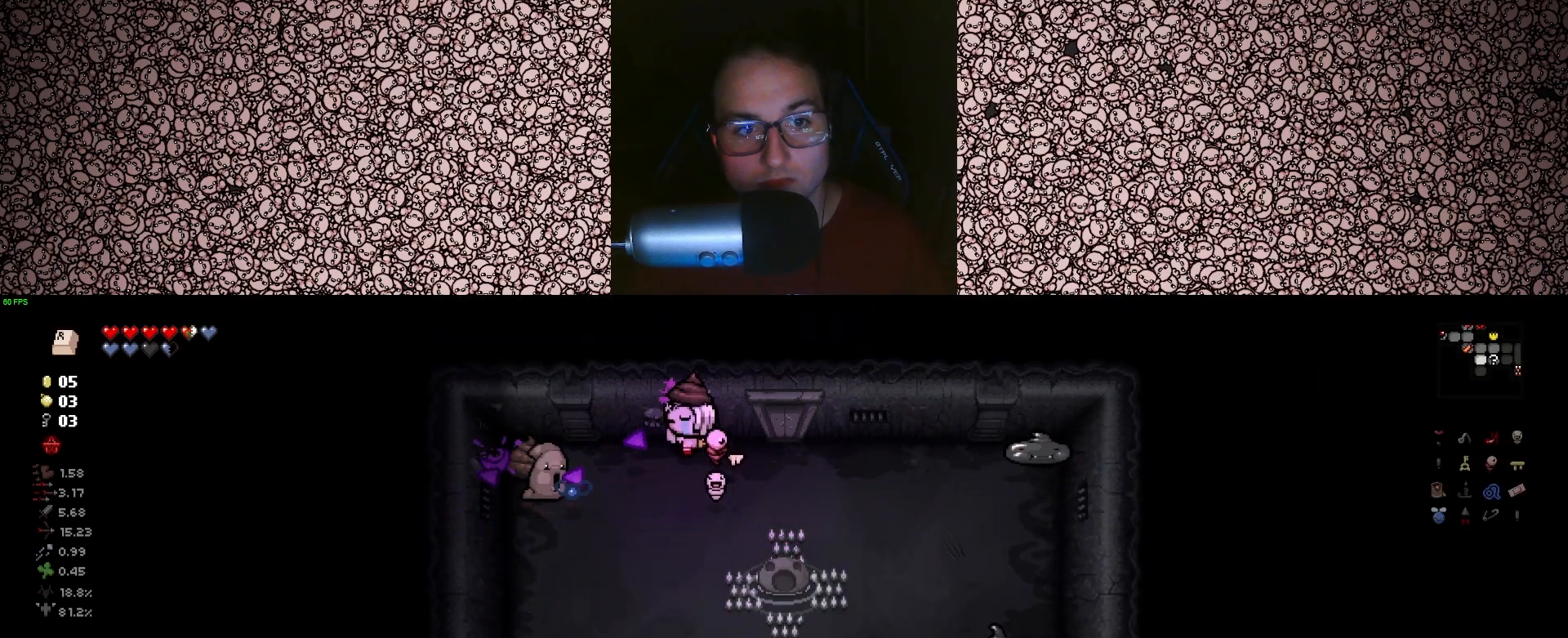
{"keys": ["a", "left", "w"], "events": [[33, "w", "down"], [83, "a", "down"], [150, "a", "up"], [233, "d", "down"], [417, "a", "down"], [433, "d", "up"]]}
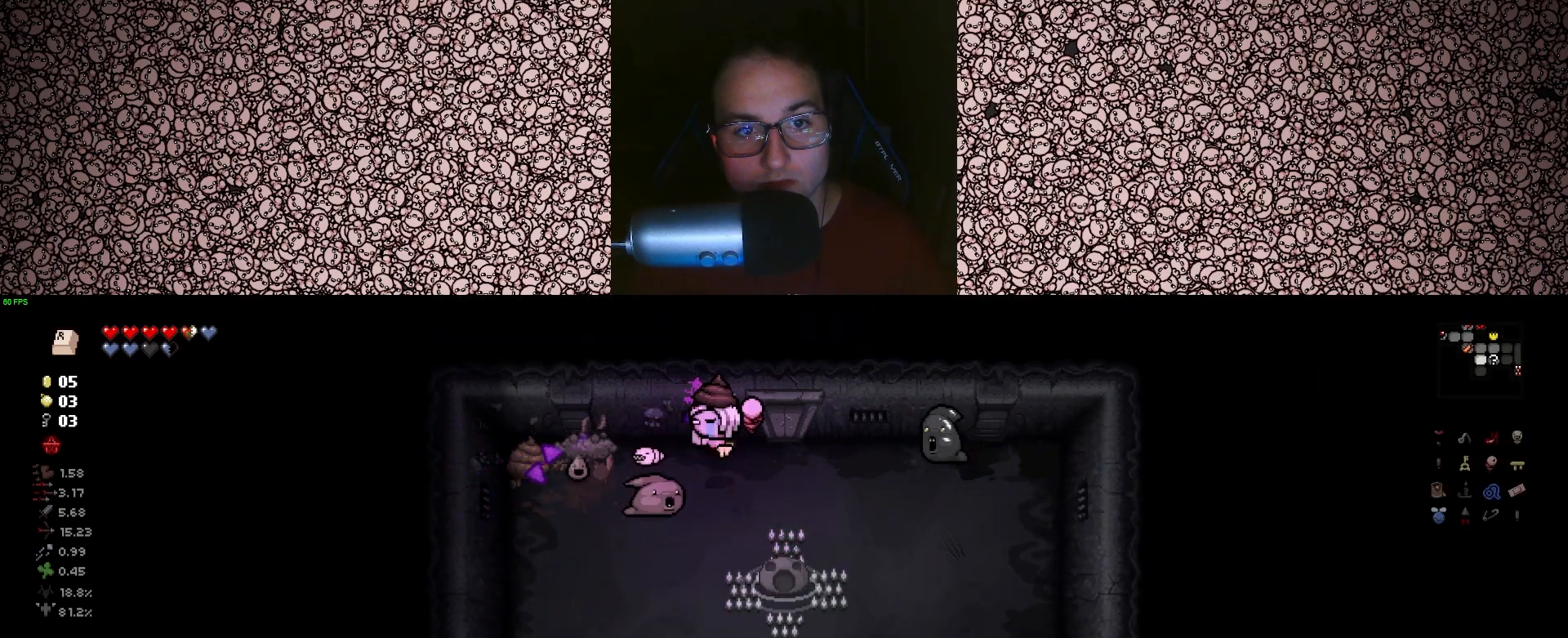
{"keys": ["a", "right"], "events": [[300, "w", "up"], [433, "right", "down"], [483, "left", "up"]]}
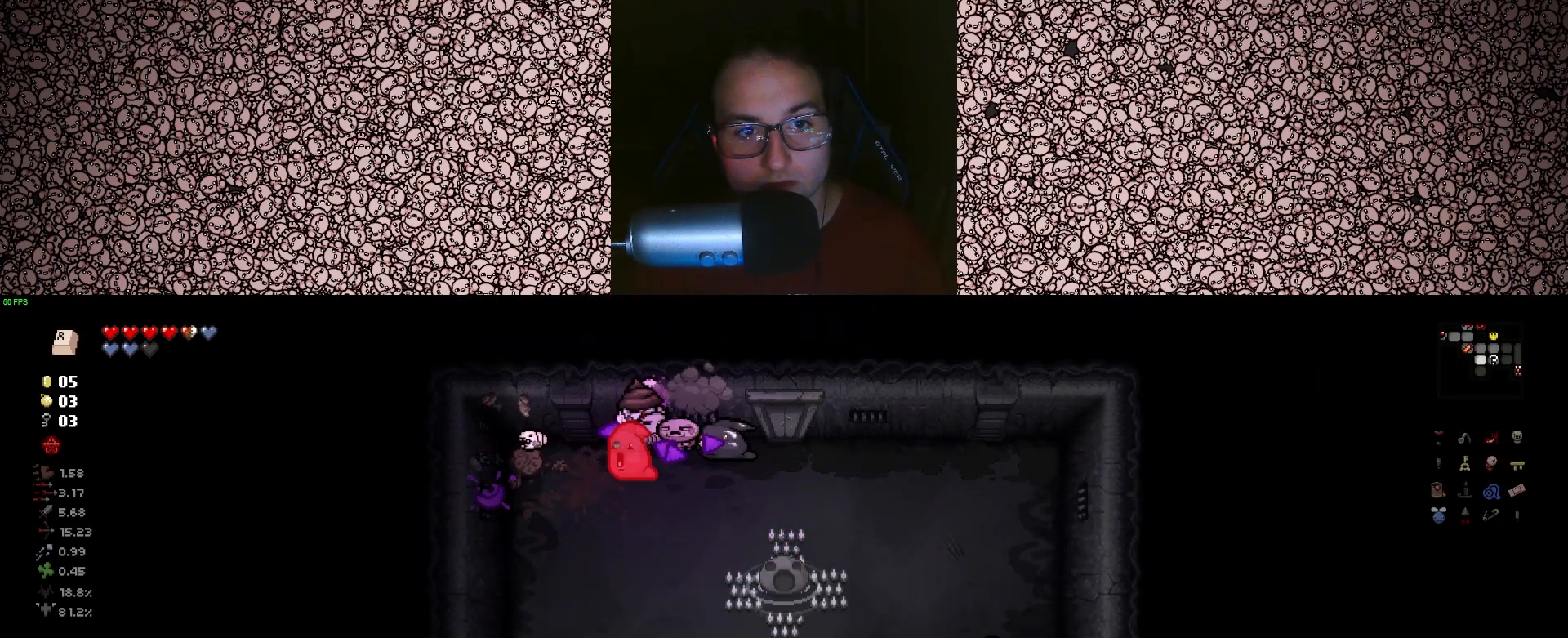
{"keys": ["a", "right", "s"], "events": [[83, "s", "down"], [167, "s", "up"], [233, "a", "up"], [333, "a", "down"], [383, "s", "down"]]}
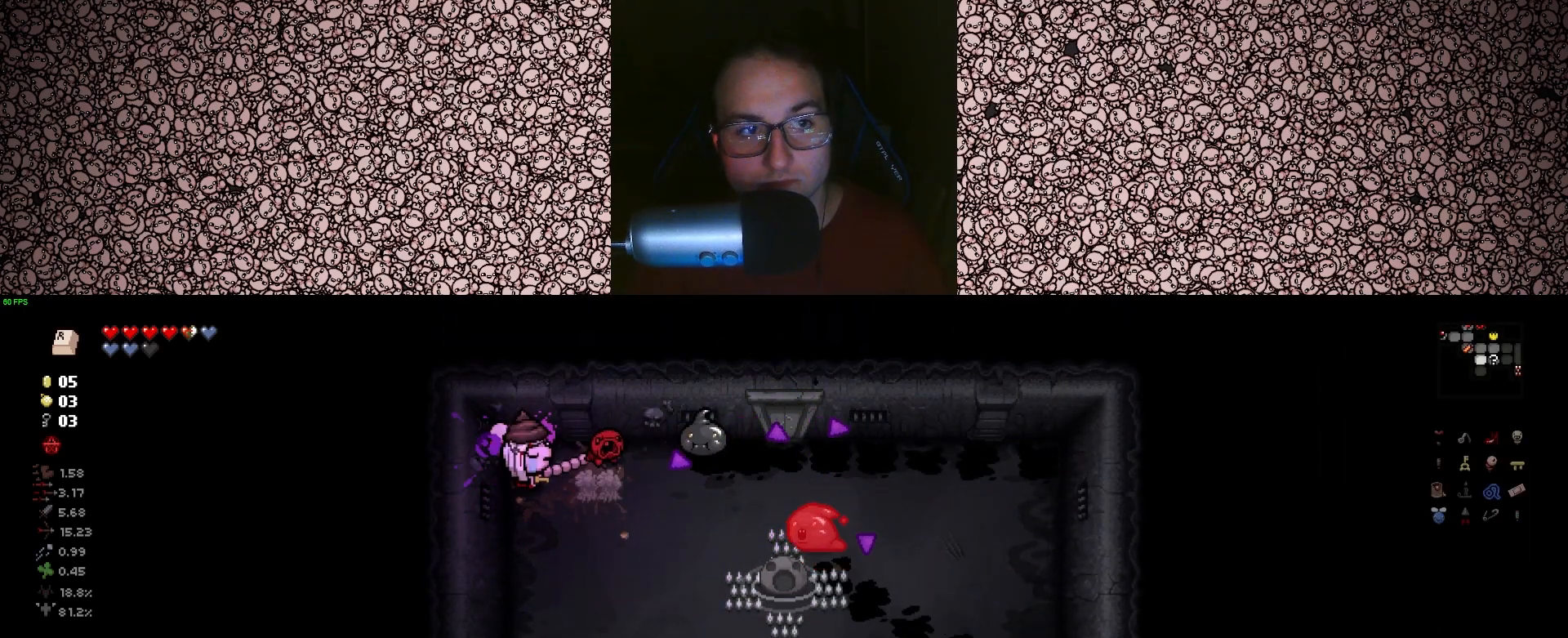
{"keys": ["right", "s", "up"], "events": [[17, "a", "up"], [33, "s", "up"], [200, "a", "down"], [200, "s", "down"], [300, "a", "up"], [417, "up", "down"]]}
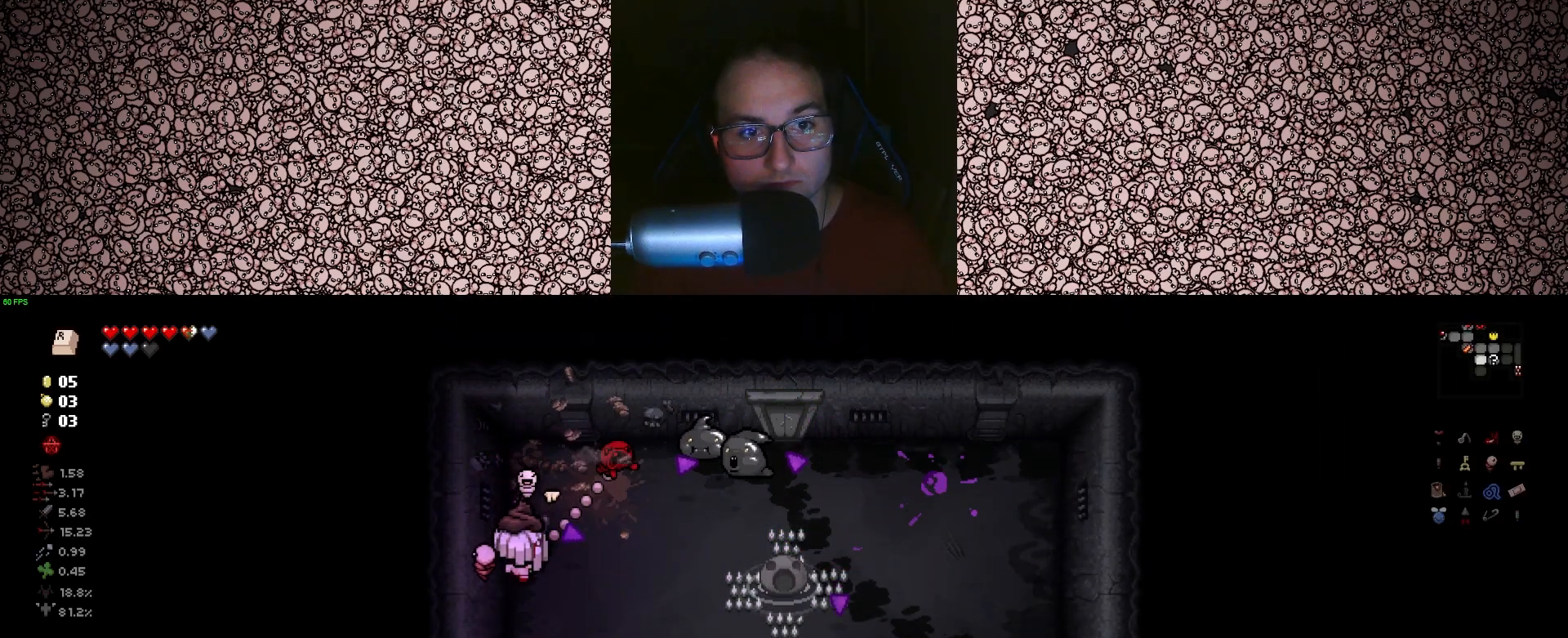
{"keys": ["d", "up"], "events": [[17, "d", "down"], [33, "right", "up"], [283, "s", "up"]]}